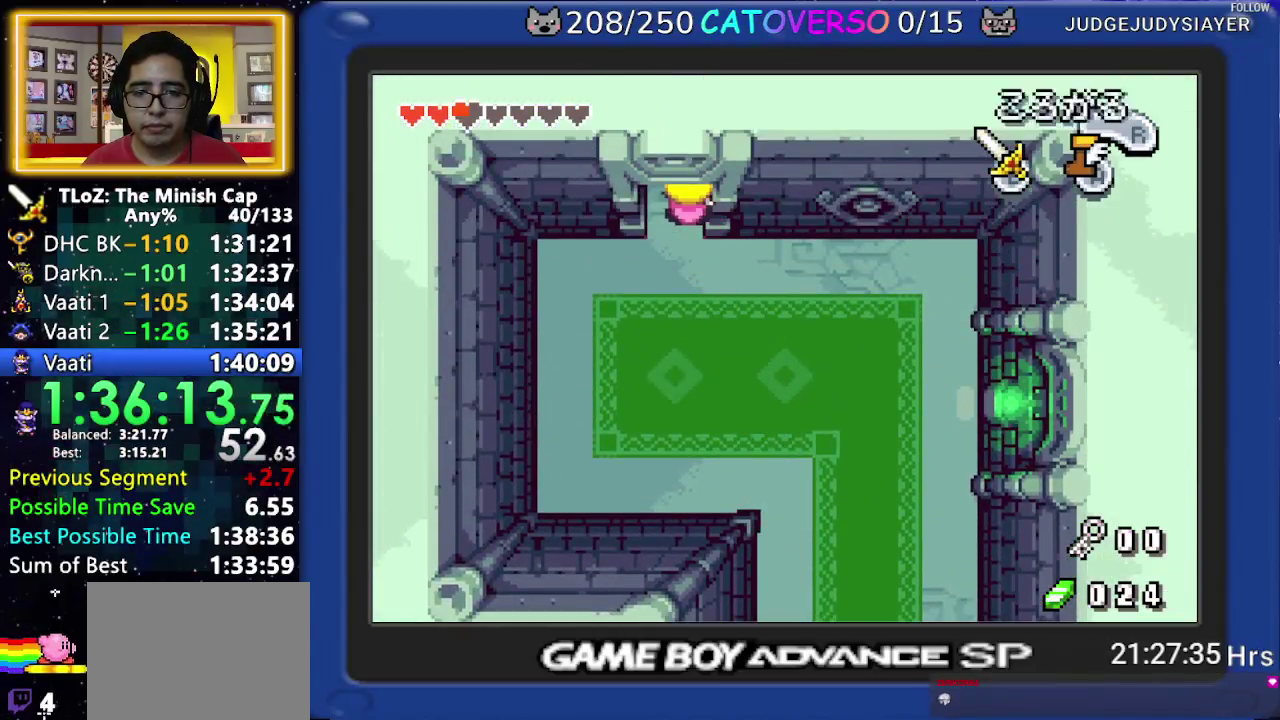
Gameplay with a controller (Nintendo layout); each line is a JSON object with the inputs held at the frame after it. "events" lists button and stick changes between this image and that frame as [ms after this image, input, new state], when the widget could be followed in between. Not read: HOME L3 R3.
{"buttons": ["DPAD_UP"], "events": [[83, "R1", "down"], [167, "R1", "up"], [233, "R1", "down"], [333, "R1", "up"], [367, "R1", "down"], [467, "R1", "up"]]}
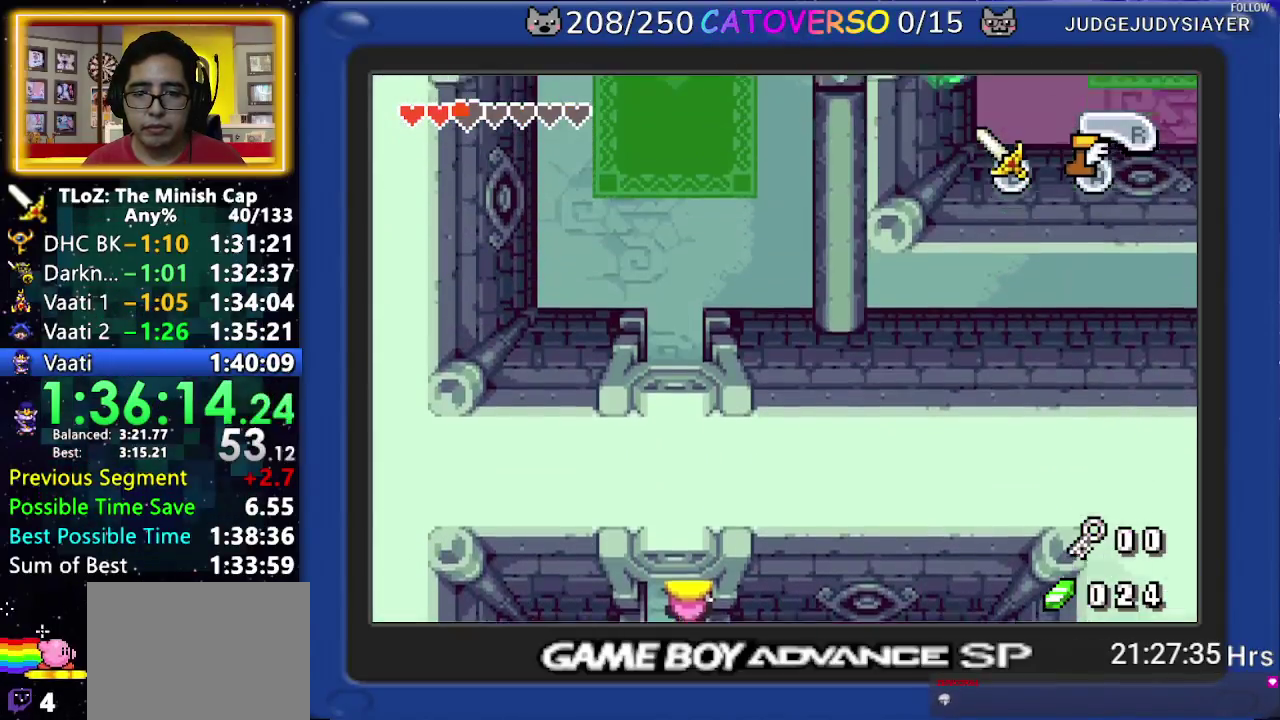
{"buttons": ["R1", "DPAD_UP"], "events": [[33, "R1", "down"], [133, "R1", "up"], [183, "R1", "down"], [283, "R1", "up"], [350, "R1", "down"], [433, "R1", "up"], [483, "R1", "down"]]}
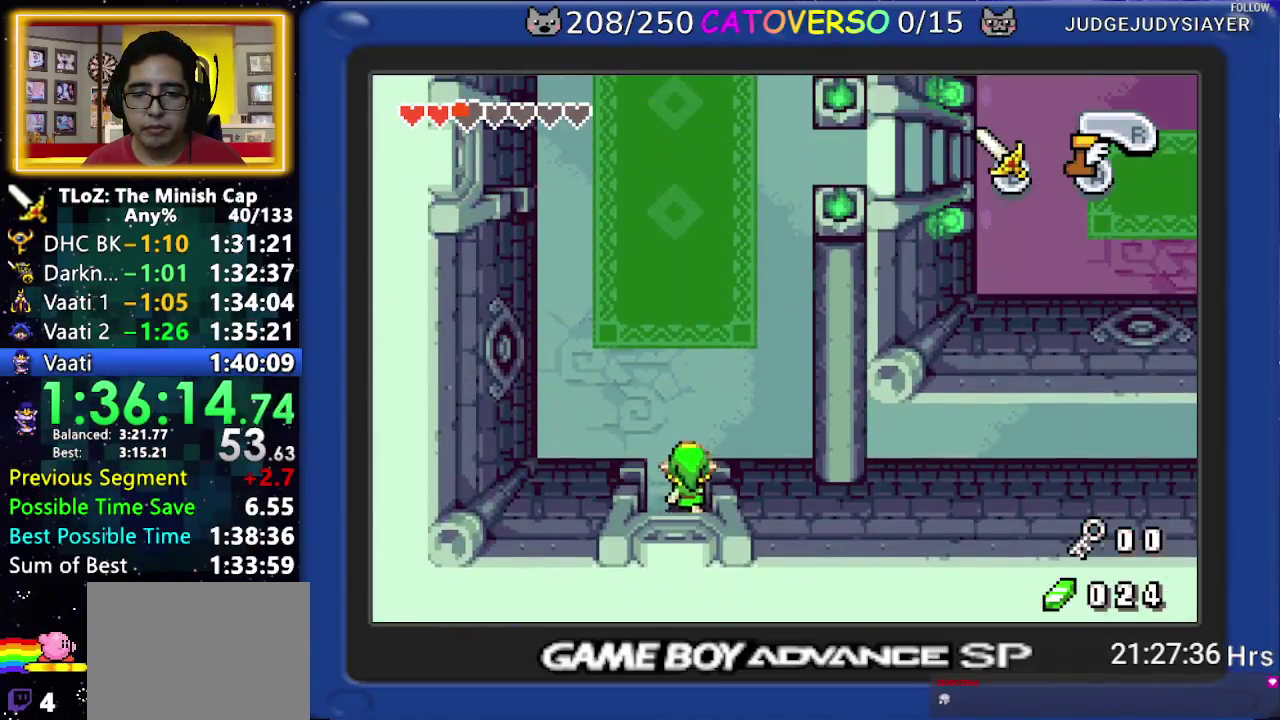
{"buttons": ["R1", "DPAD_UP"], "events": [[83, "R1", "up"], [150, "R1", "down"], [250, "R1", "up"], [333, "R1", "down"], [400, "R1", "up"], [450, "R1", "down"]]}
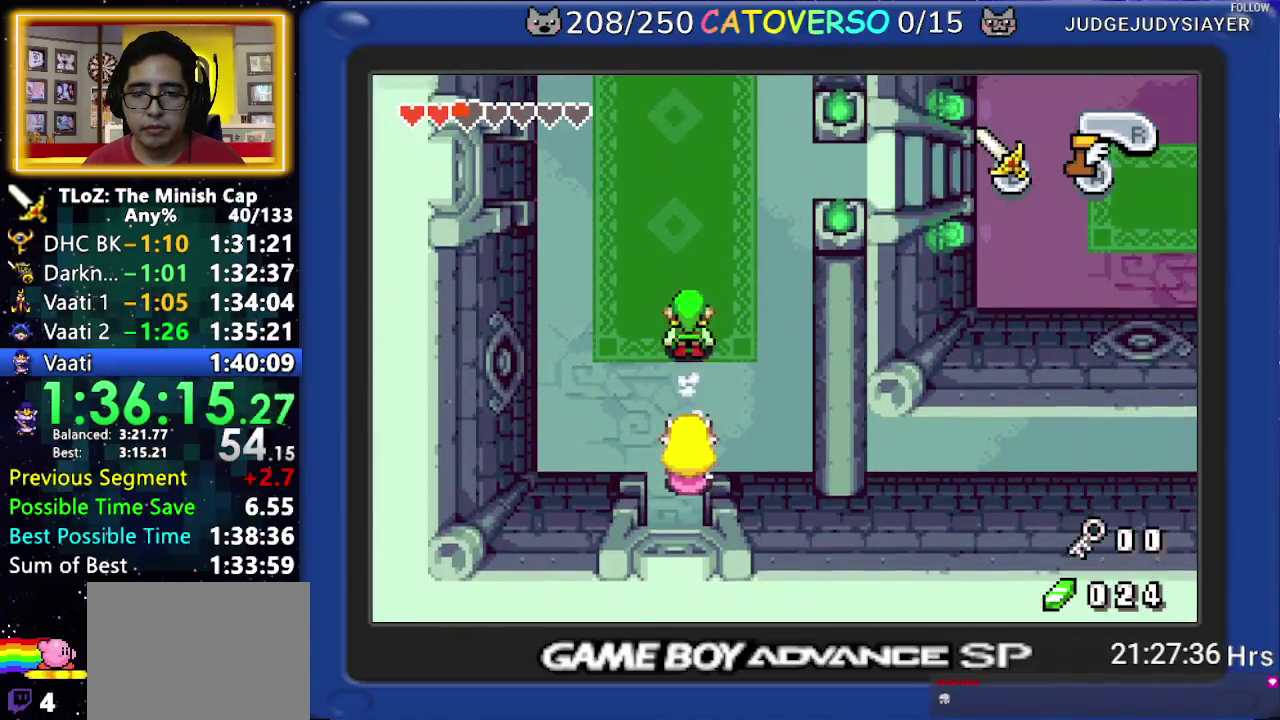
{"buttons": ["A", "DPAD_UP"], "events": [[50, "R1", "up"], [267, "DPAD_RIGHT", "down"], [350, "DPAD_UP", "up"], [367, "A", "down"], [450, "DPAD_RIGHT", "up"], [483, "DPAD_UP", "down"]]}
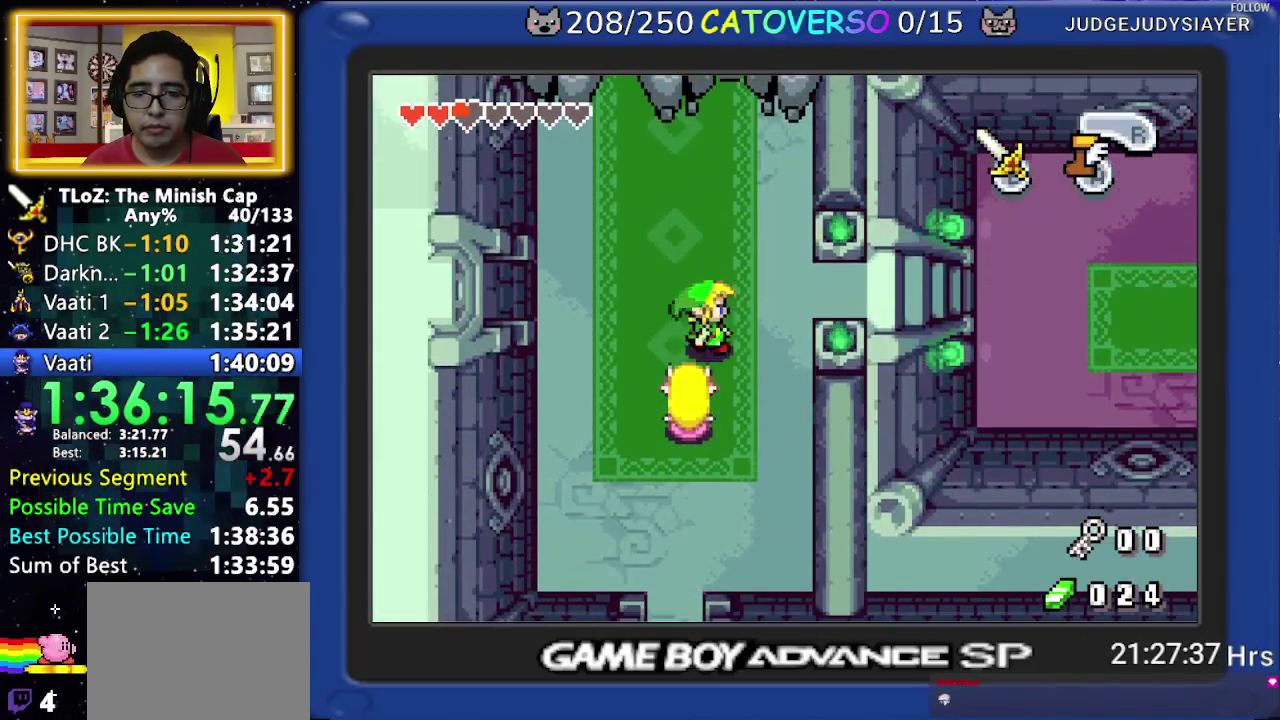
{"buttons": ["A", "DPAD_UP", "DPAD_RIGHT"], "events": [[117, "DPAD_RIGHT", "down"]]}
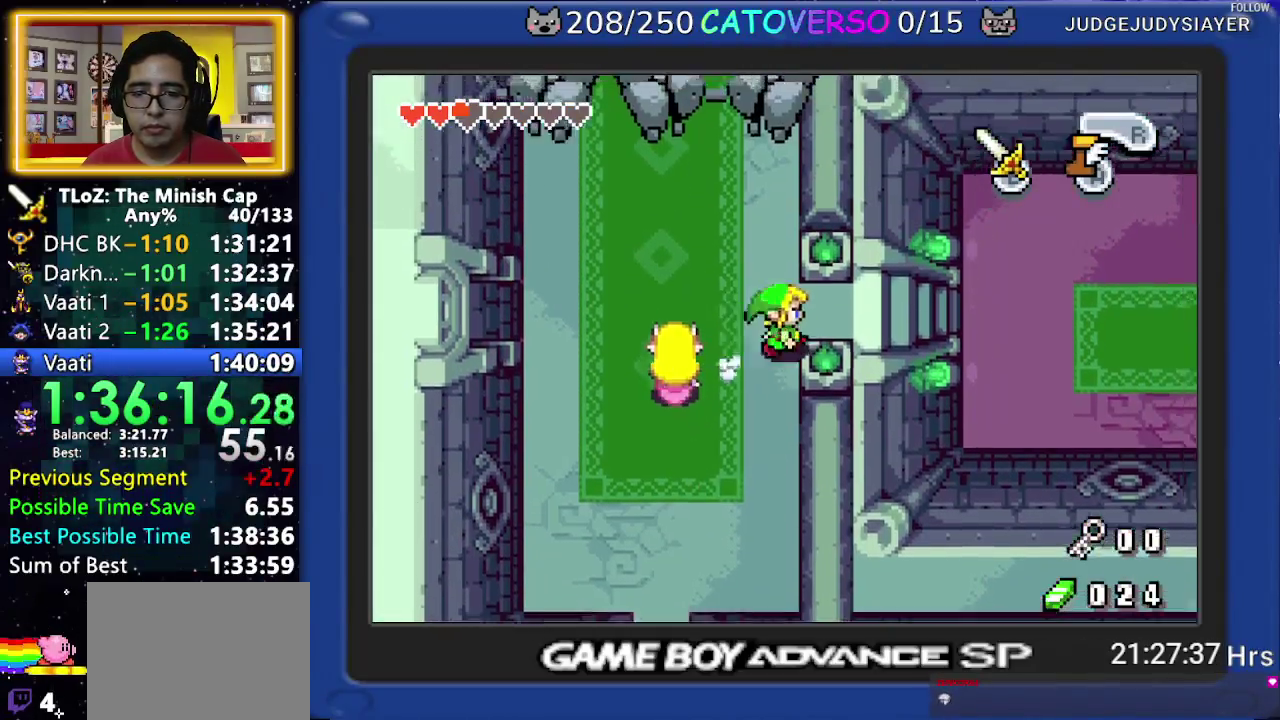
{"buttons": ["A", "DPAD_DOWN", "DPAD_RIGHT"], "events": [[100, "DPAD_UP", "up"], [167, "DPAD_RIGHT", "up"], [233, "DPAD_DOWN", "down"], [283, "DPAD_RIGHT", "down"], [400, "DPAD_RIGHT", "up"], [467, "DPAD_RIGHT", "down"]]}
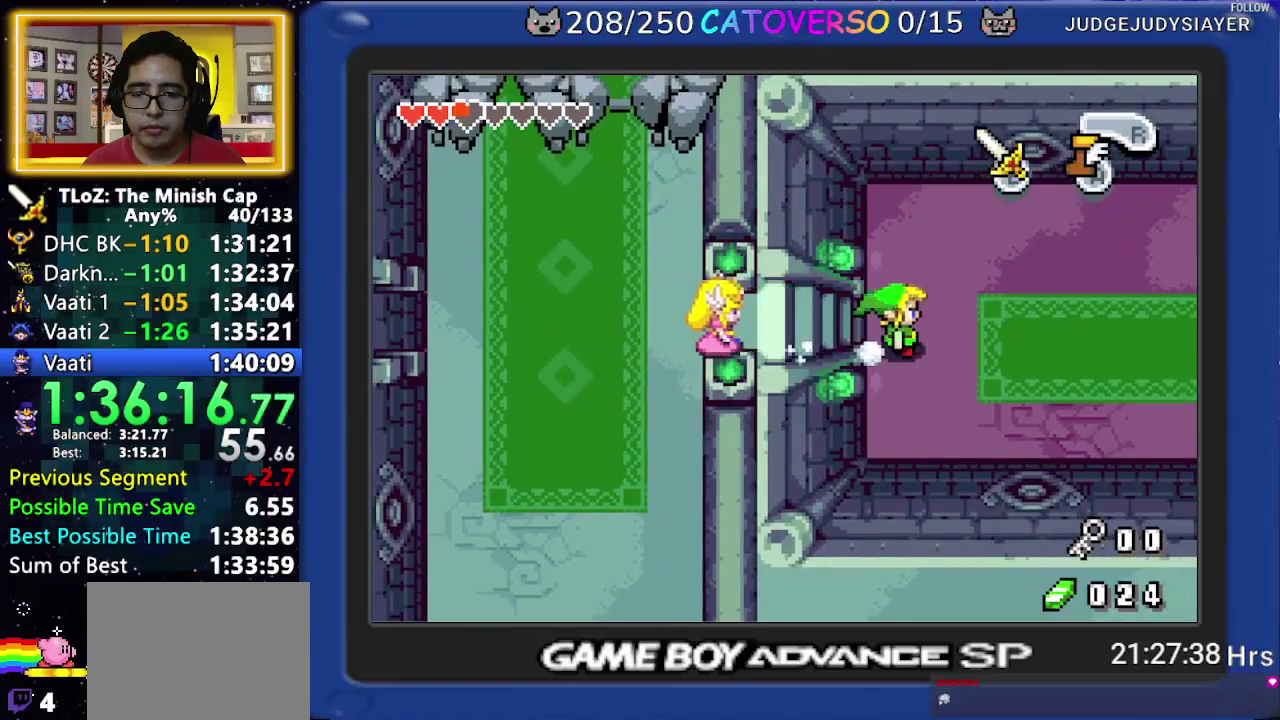
{"buttons": ["A", "DPAD_DOWN", "DPAD_RIGHT"]}
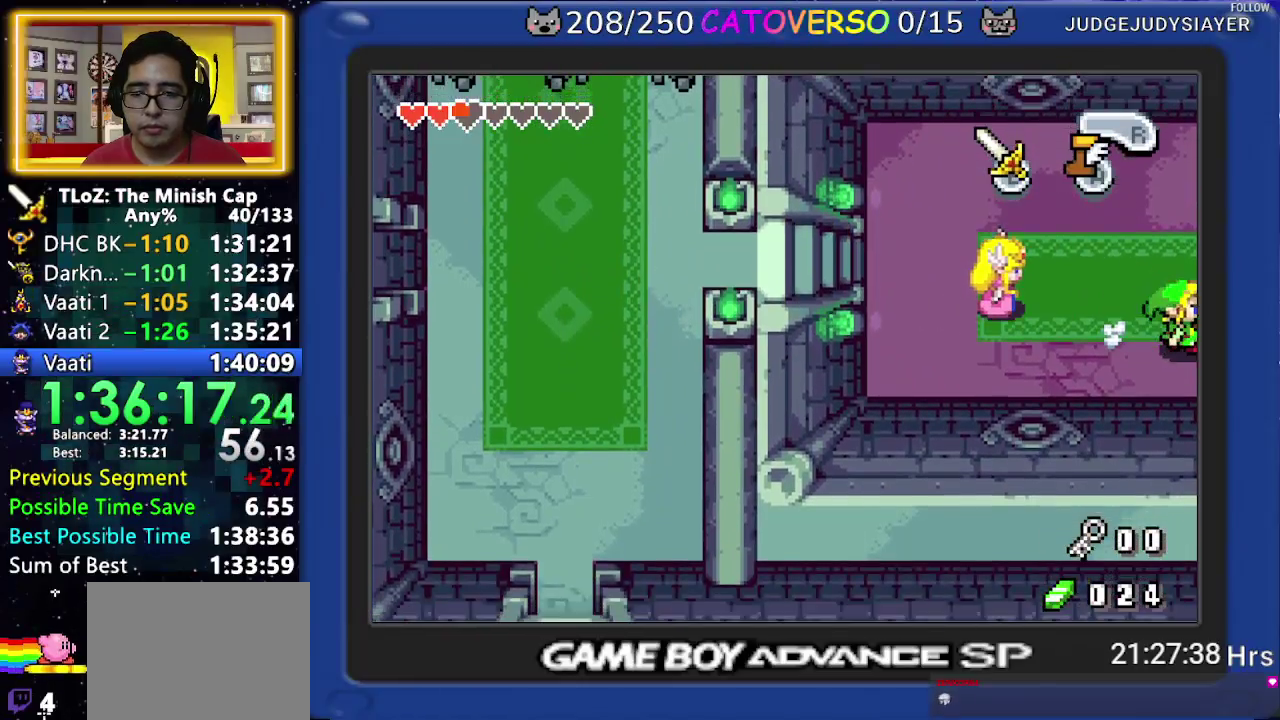
{"buttons": ["A", "DPAD_DOWN"], "events": [[450, "DPAD_RIGHT", "up"]]}
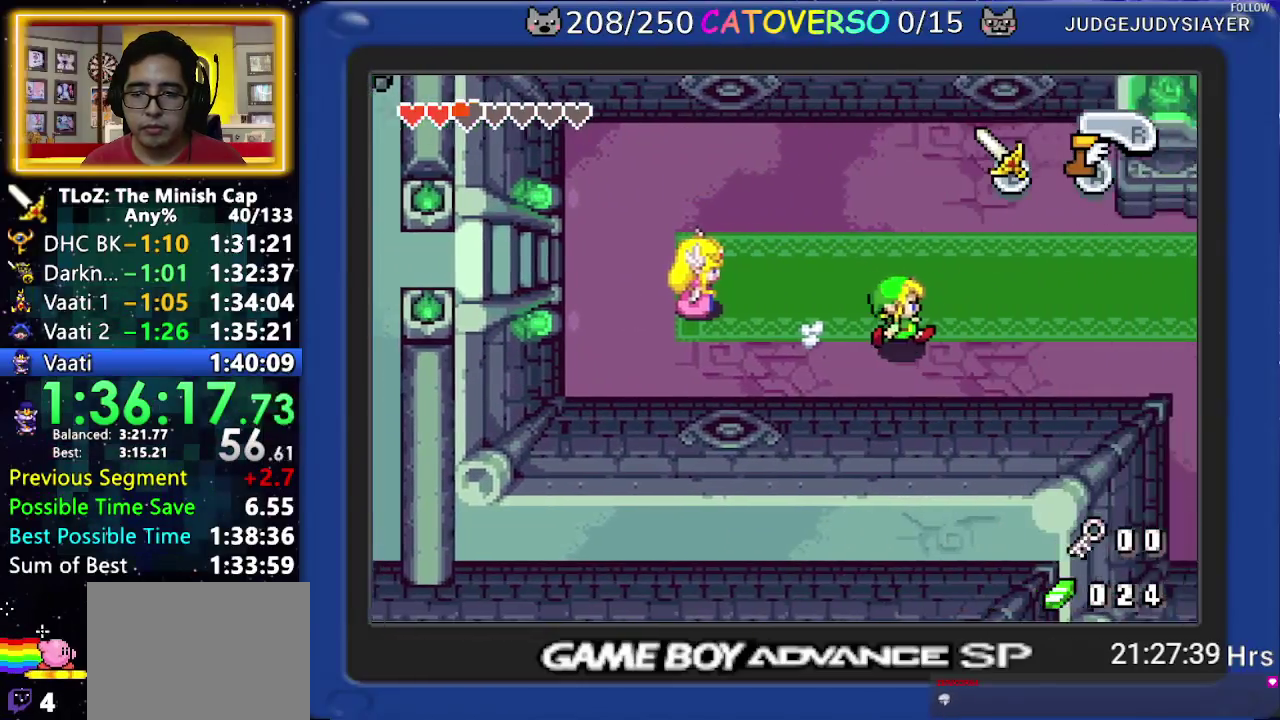
{"buttons": ["A", "DPAD_DOWN"]}
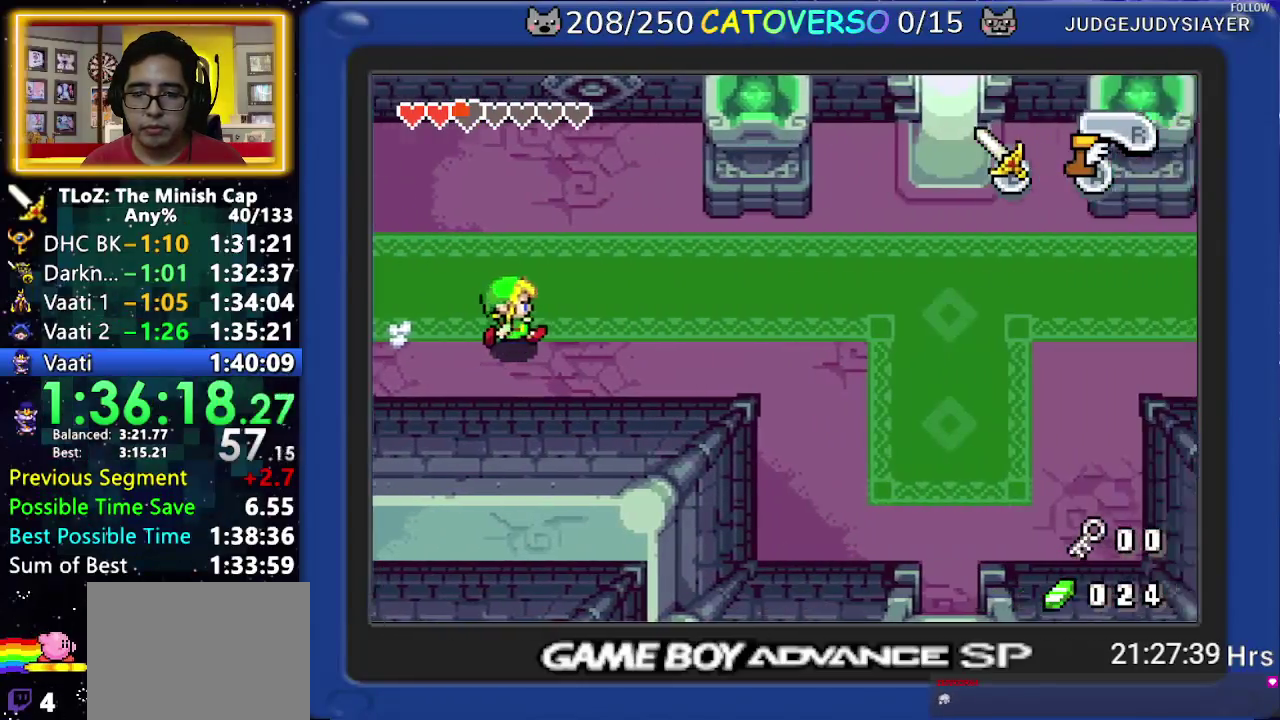
{"buttons": ["A", "DPAD_DOWN"]}
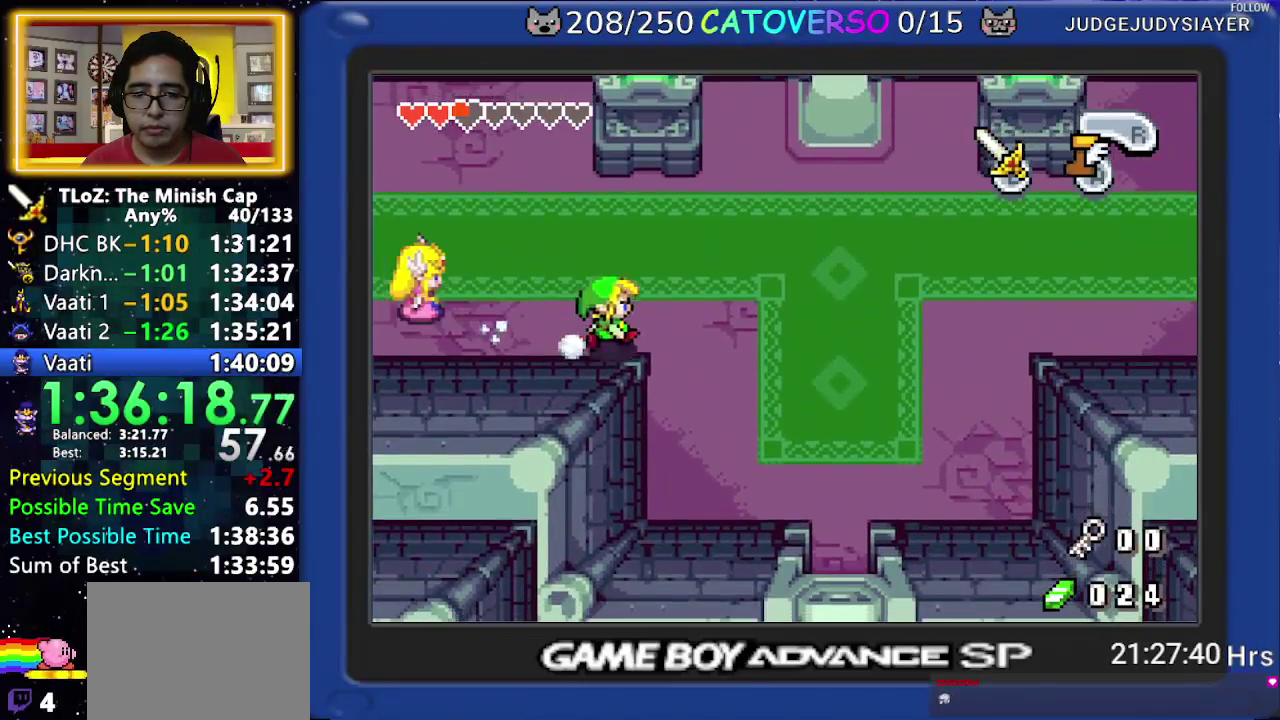
{"buttons": ["R1", "DPAD_DOWN"], "events": [[383, "A", "up"], [433, "R1", "down"]]}
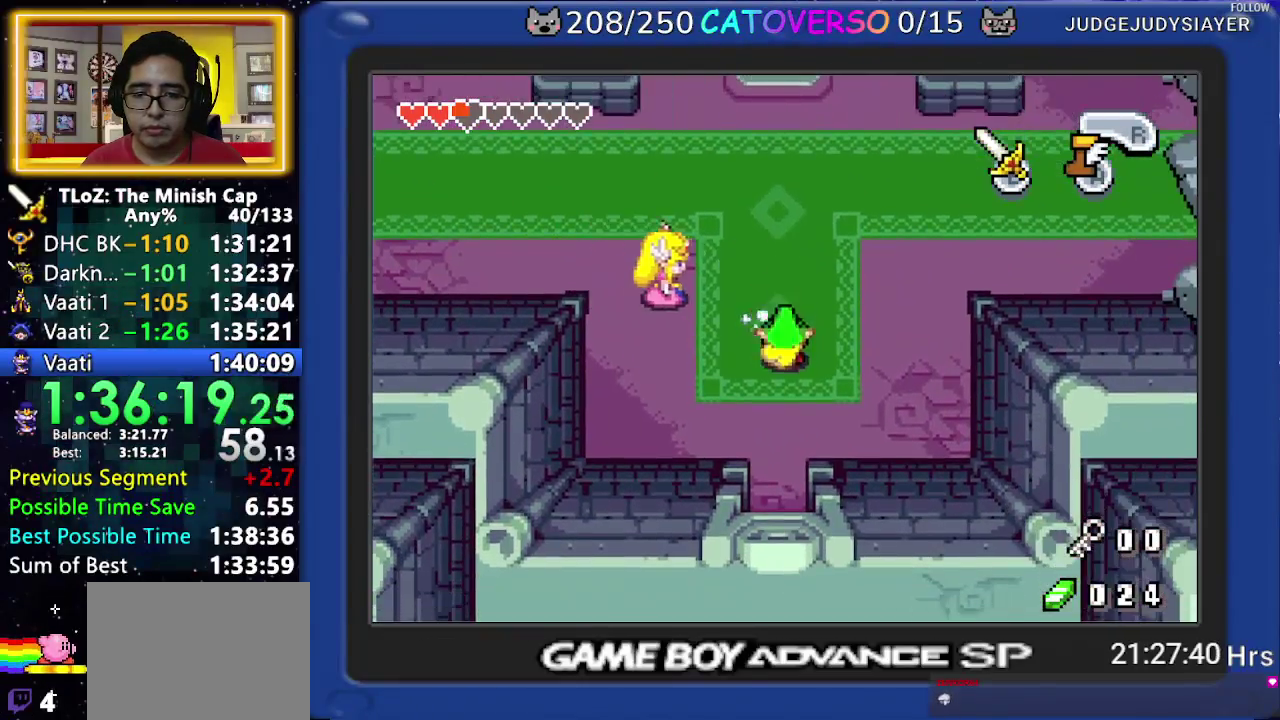
{"buttons": ["DPAD_DOWN"], "events": [[17, "R1", "up"], [67, "R1", "down"], [200, "R1", "up"]]}
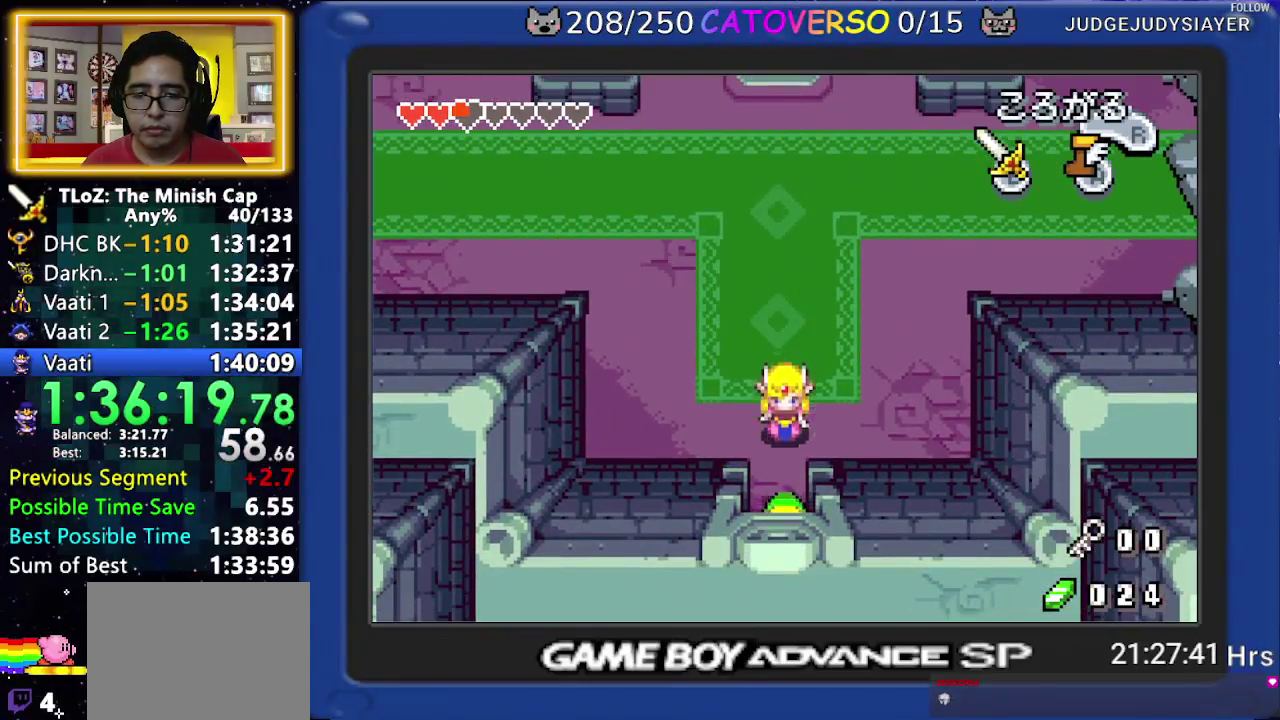
{"buttons": ["DPAD_DOWN"]}
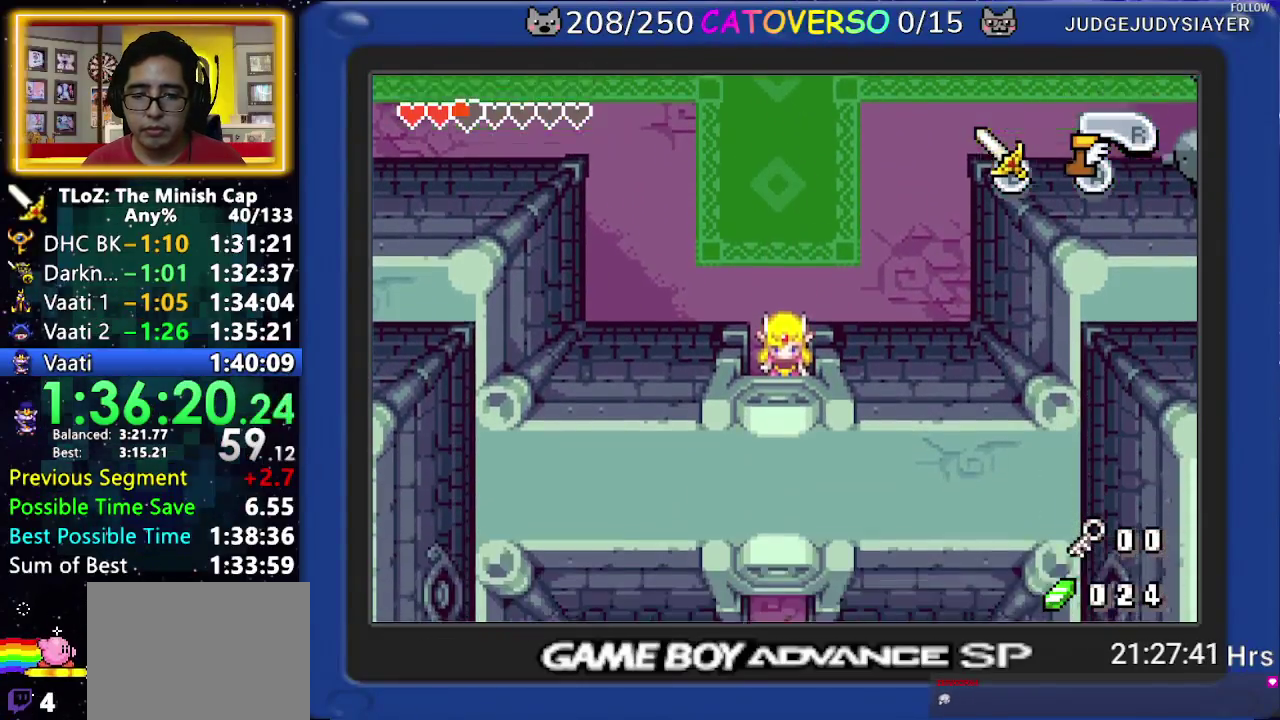
{"buttons": ["DPAD_DOWN", "DPAD_LEFT"], "events": [[233, "DPAD_LEFT", "down"], [333, "DPAD_LEFT", "up"], [450, "DPAD_LEFT", "down"]]}
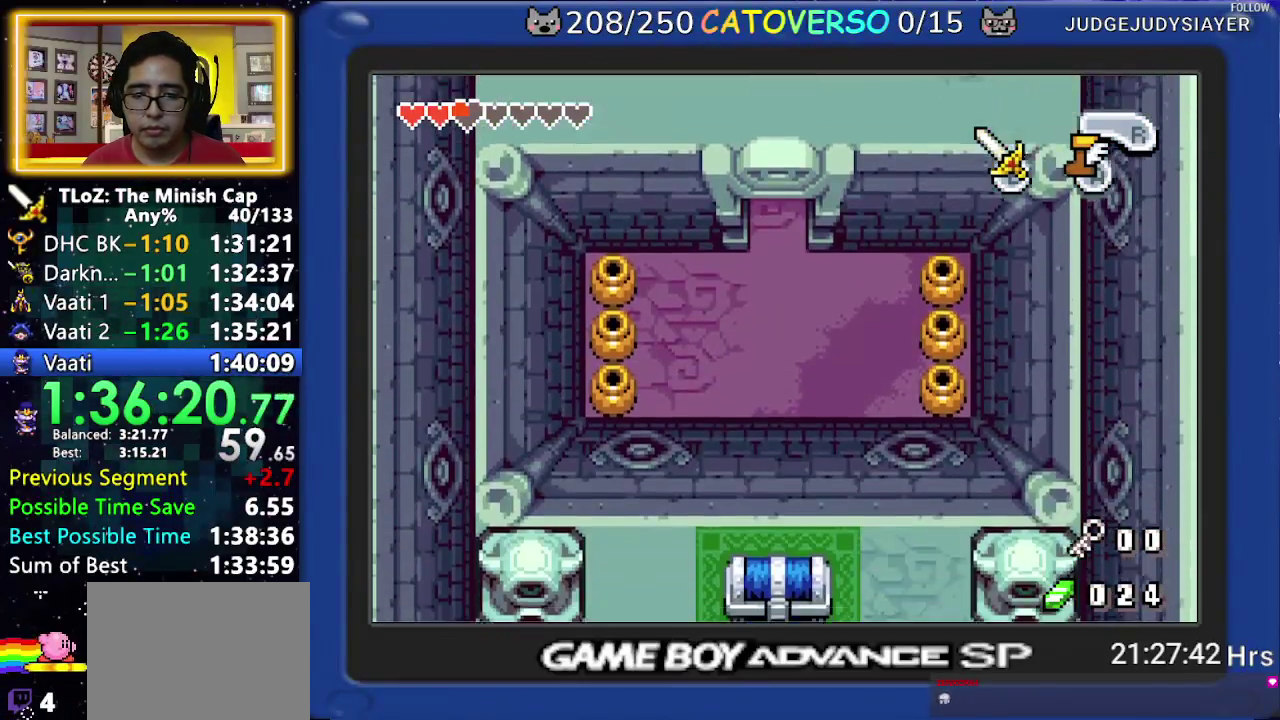
{"buttons": ["DPAD_DOWN"], "events": [[50, "DPAD_LEFT", "up"], [133, "DPAD_LEFT", "down"], [217, "DPAD_LEFT", "up"]]}
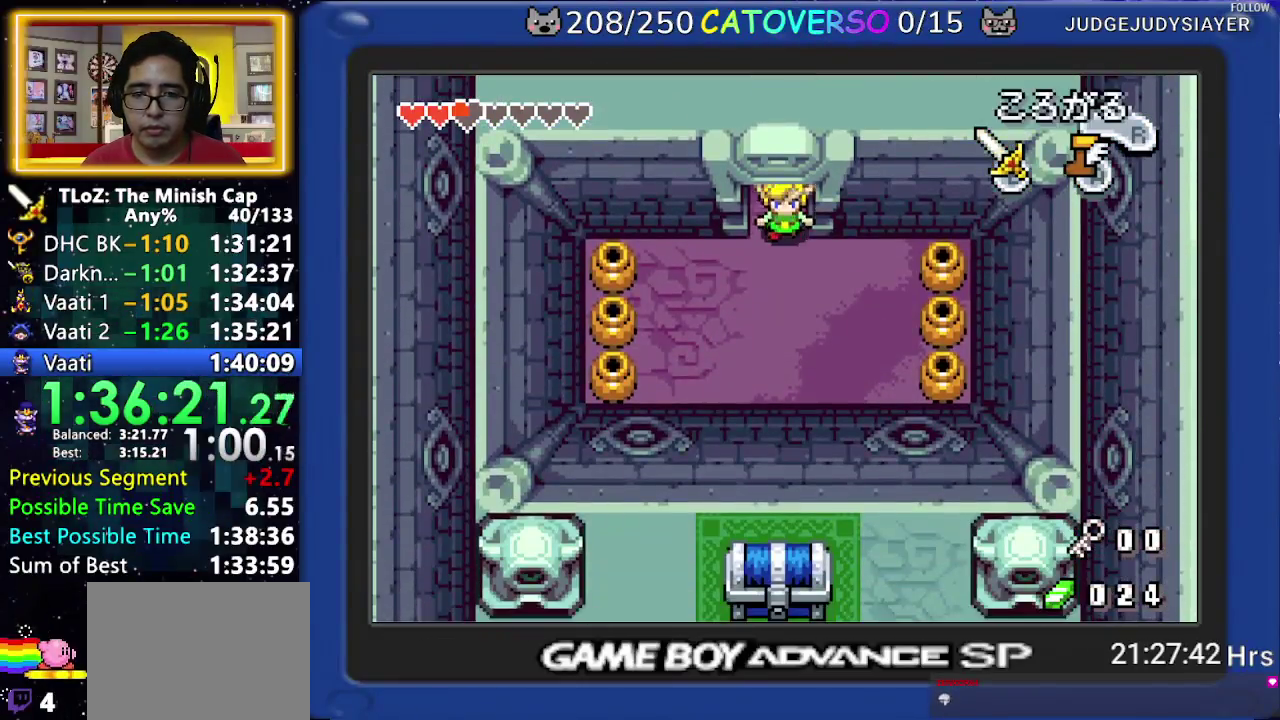
{"buttons": ["R1", "DPAD_LEFT"], "events": [[33, "DPAD_LEFT", "down"], [217, "DPAD_DOWN", "up"], [500, "R1", "down"]]}
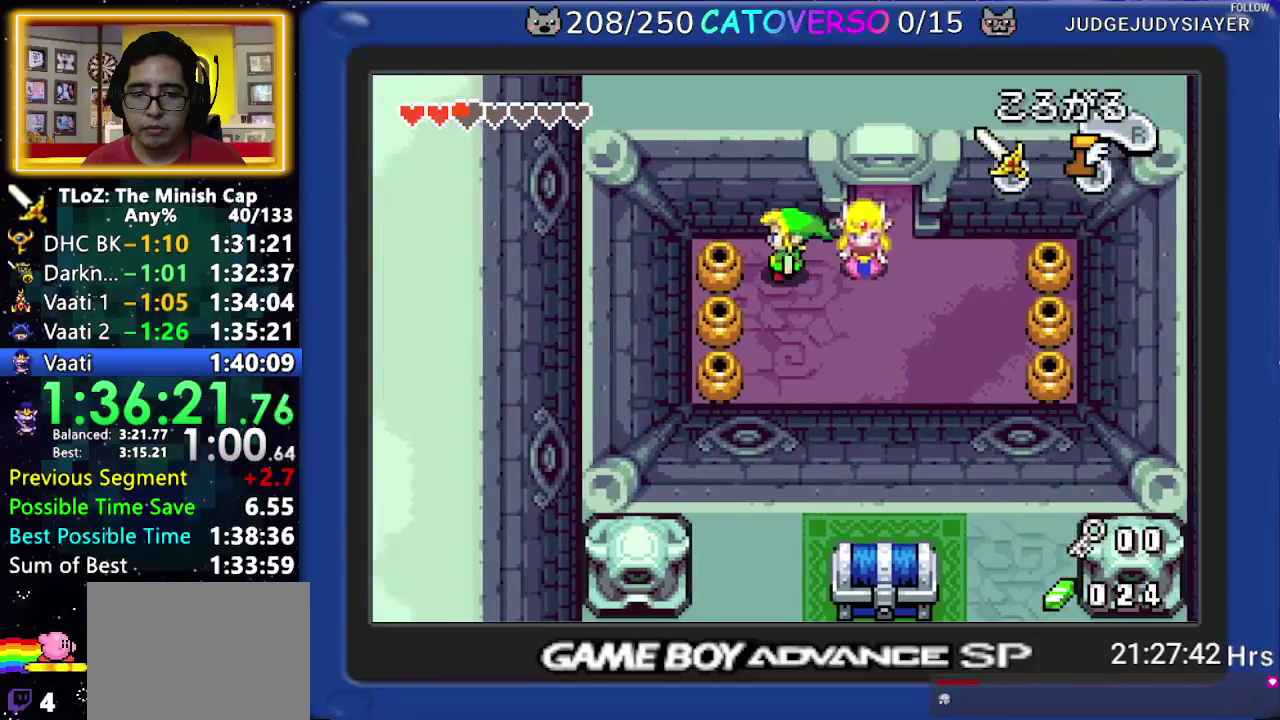
{"buttons": ["DPAD_LEFT"], "events": [[117, "DPAD_UP", "down"], [133, "R1", "up"], [183, "DPAD_LEFT", "up"], [267, "DPAD_RIGHT", "down"], [417, "DPAD_RIGHT", "up"], [433, "DPAD_LEFT", "down"], [467, "DPAD_UP", "up"]]}
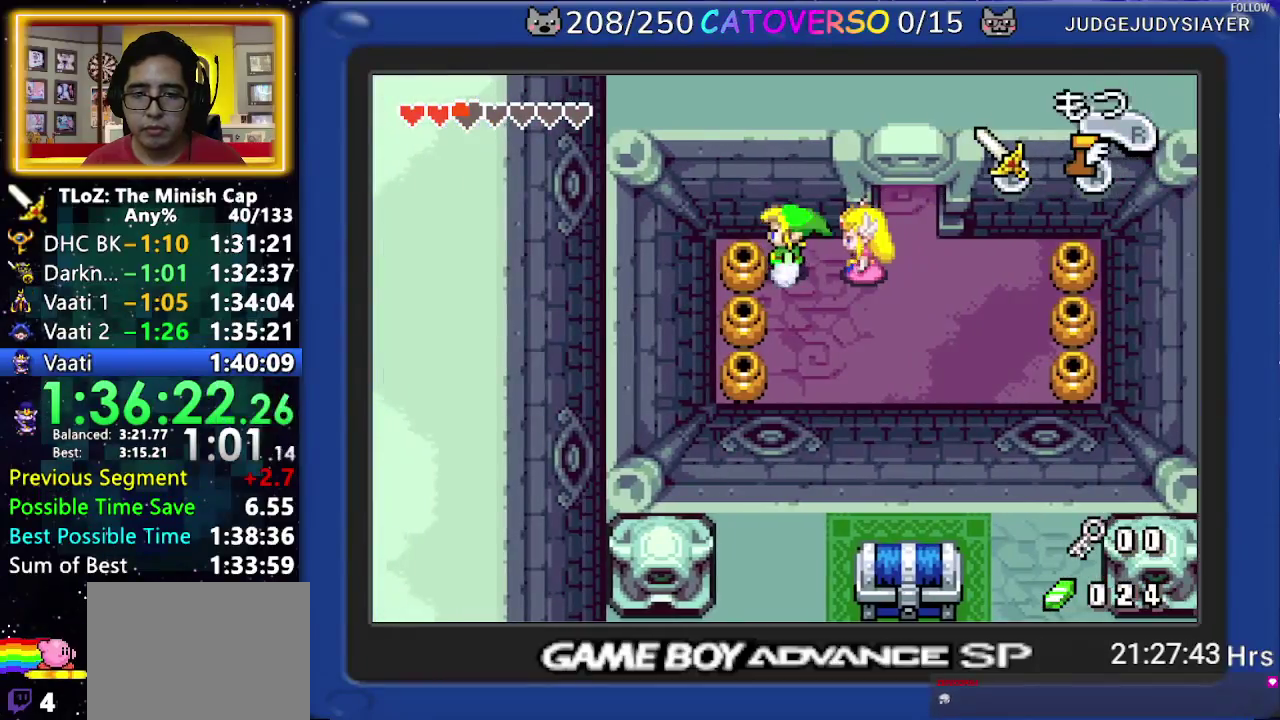
{"buttons": ["DPAD_UP"], "events": [[67, "R1", "down"], [167, "R1", "up"], [250, "DPAD_LEFT", "up"], [250, "DPAD_RIGHT", "down"], [417, "DPAD_UP", "down"], [500, "DPAD_RIGHT", "up"]]}
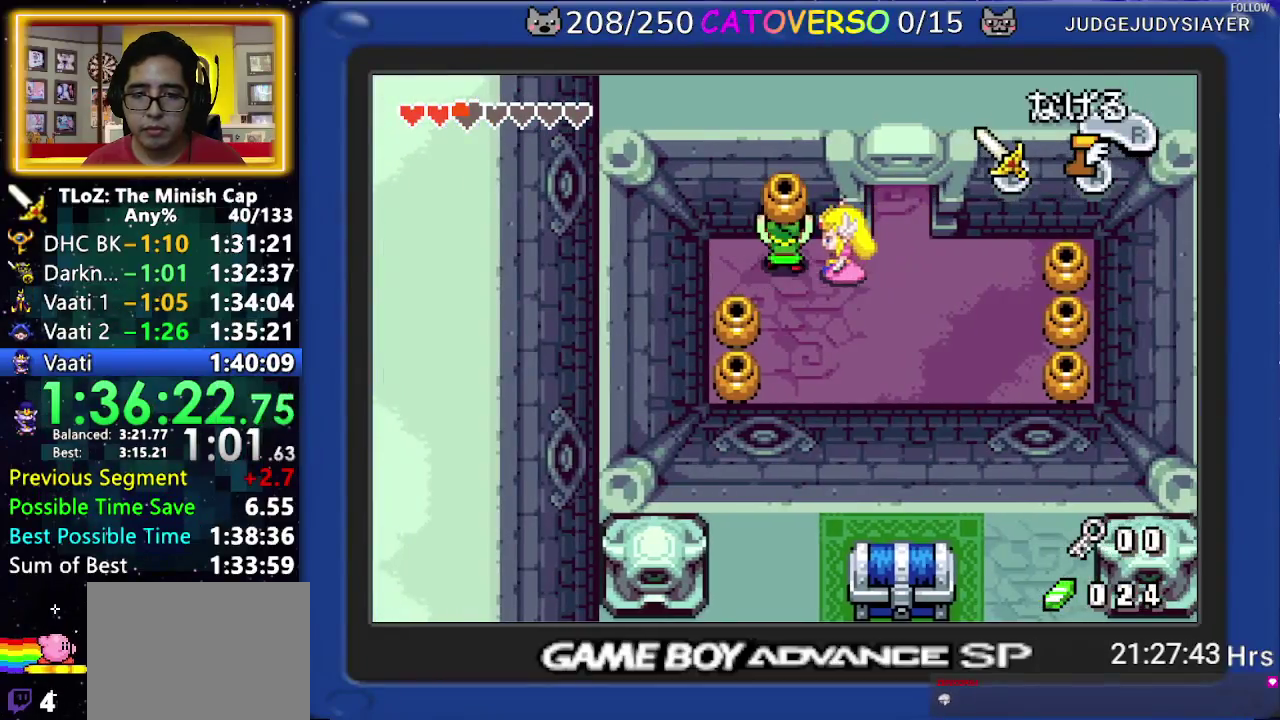
{"buttons": ["DPAD_RIGHT"], "events": [[33, "R1", "down"], [150, "R1", "up"], [167, "DPAD_RIGHT", "down"], [233, "DPAD_UP", "up"]]}
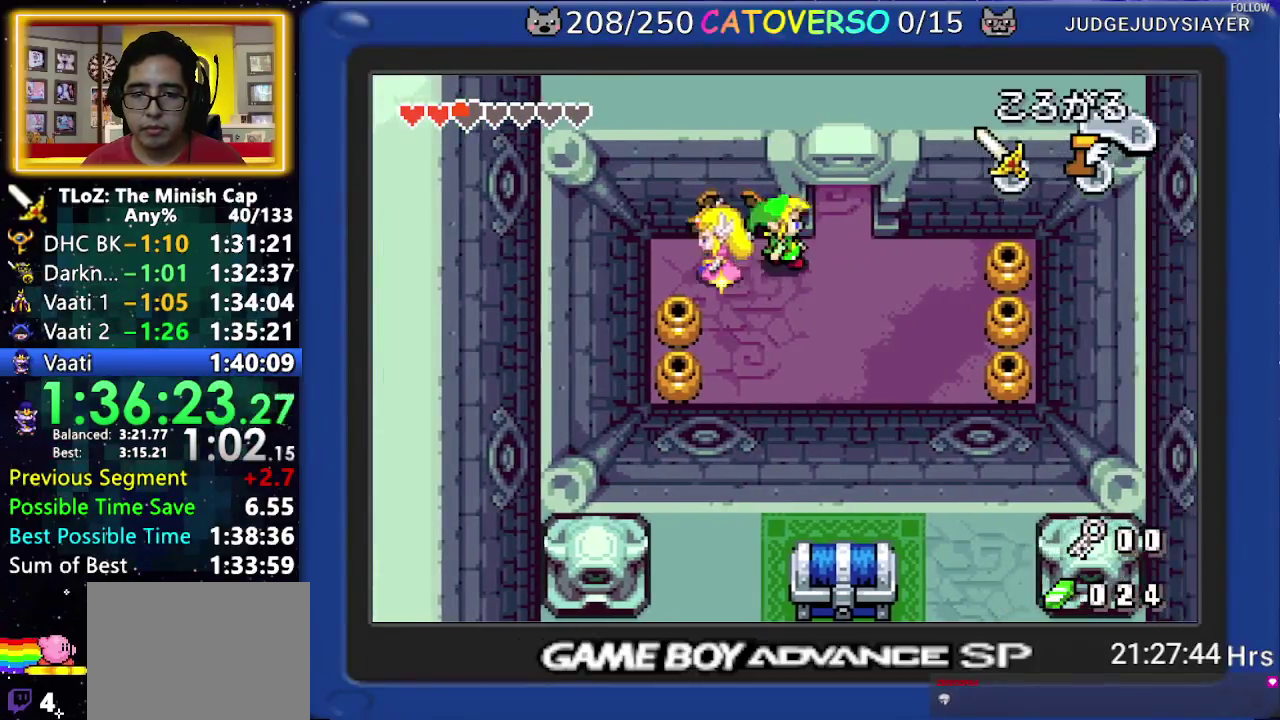
{"buttons": ["DPAD_UP", "DPAD_RIGHT"], "events": [[117, "DPAD_LEFT", "down"], [117, "DPAD_RIGHT", "up"], [167, "B", "down"], [283, "DPAD_LEFT", "up"], [283, "DPAD_RIGHT", "down"], [317, "B", "up"], [333, "DPAD_UP", "down"]]}
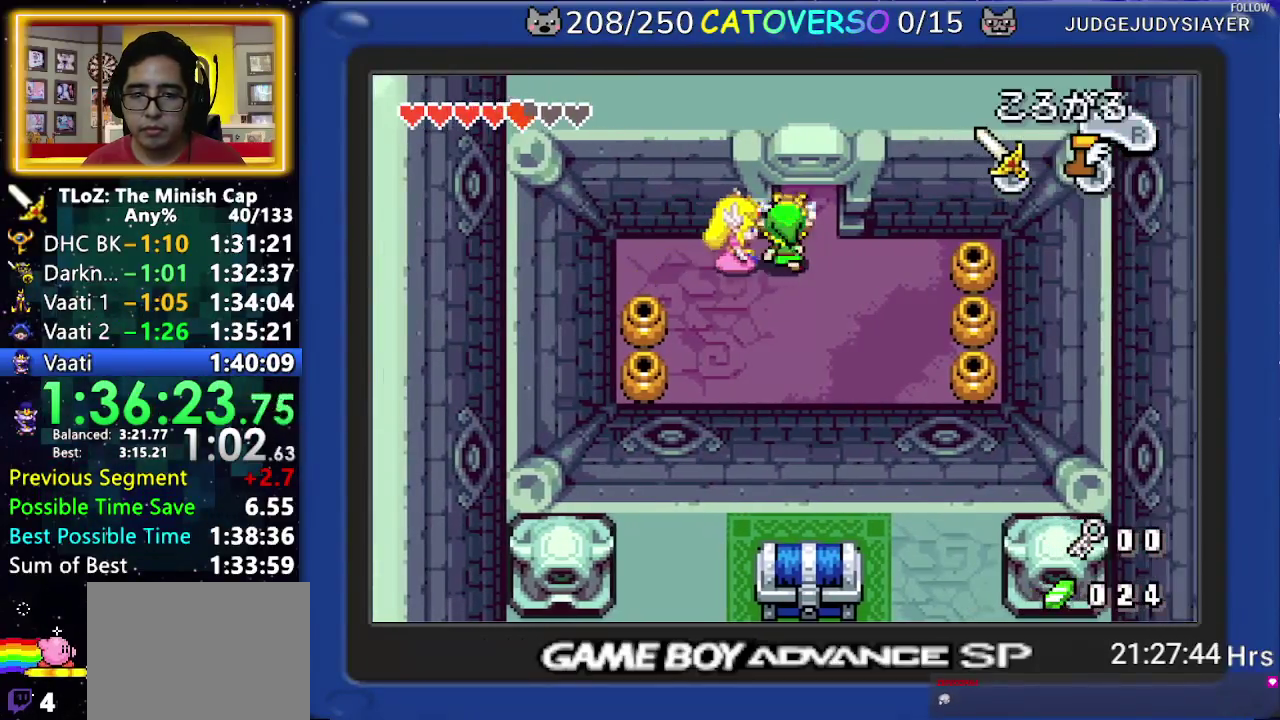
{"buttons": ["A"], "events": [[83, "DPAD_RIGHT", "up"], [100, "A", "down"], [383, "DPAD_UP", "up"]]}
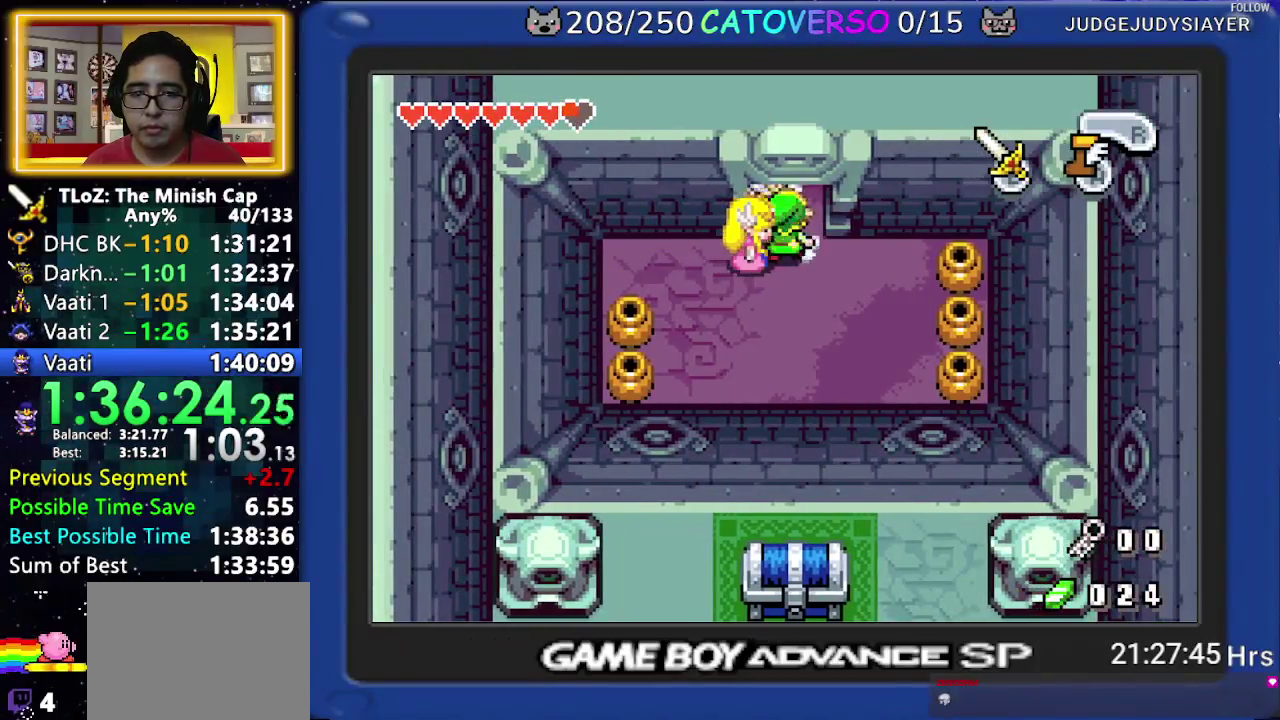
{"buttons": ["A"]}
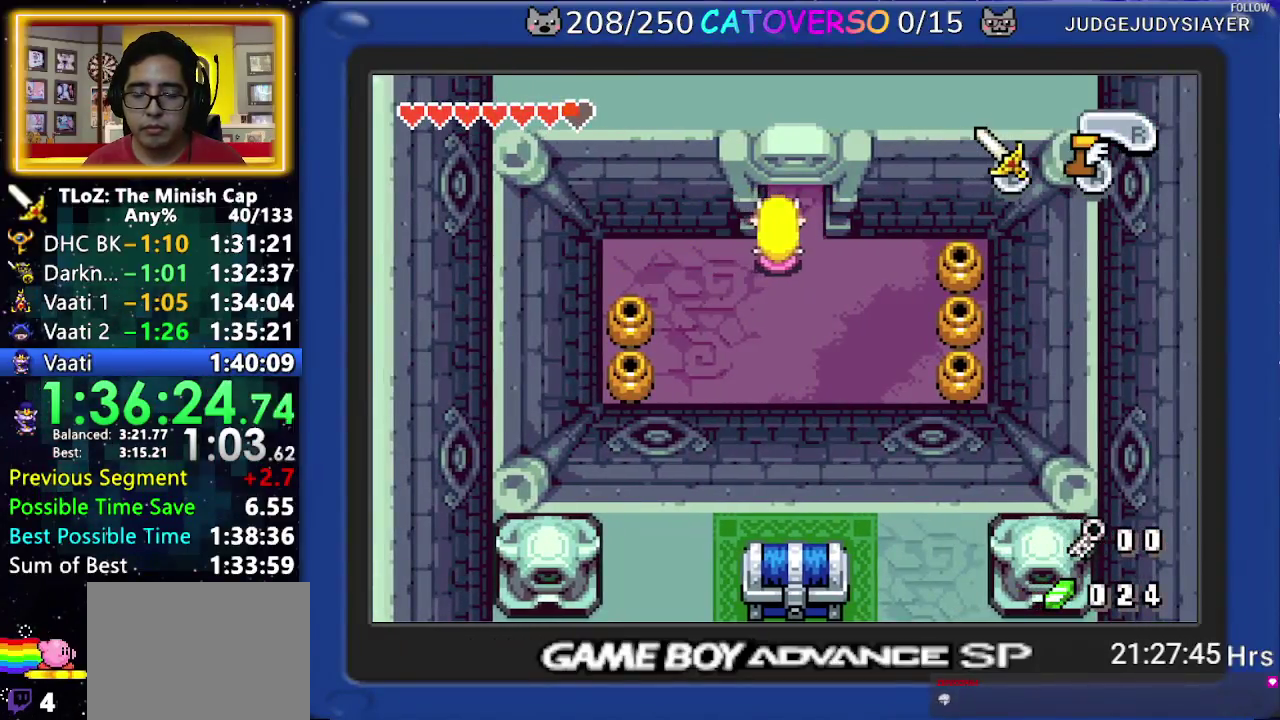
{"buttons": ["A", "DPAD_RIGHT"], "events": [[417, "DPAD_RIGHT", "down"]]}
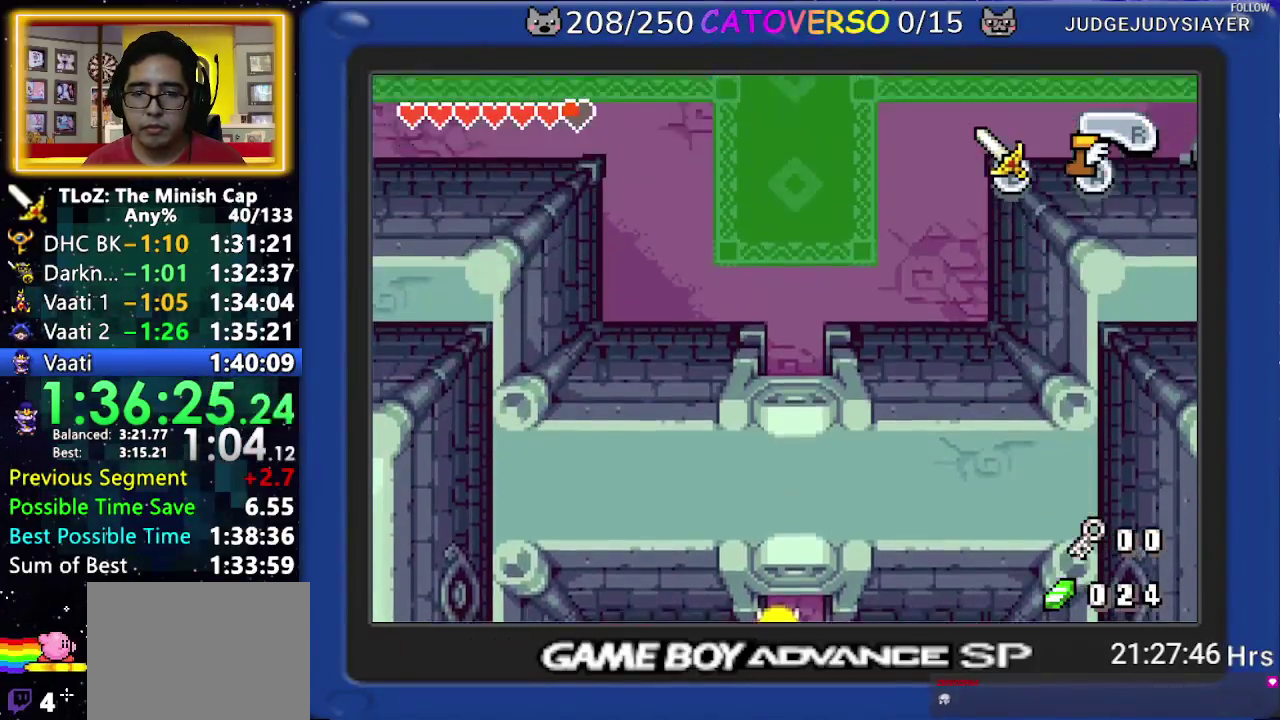
{"buttons": ["A"], "events": [[17, "DPAD_UP", "down"], [83, "DPAD_RIGHT", "up"], [200, "DPAD_UP", "up"], [233, "DPAD_RIGHT", "down"], [350, "DPAD_RIGHT", "up"], [383, "DPAD_RIGHT", "down"], [483, "DPAD_RIGHT", "up"]]}
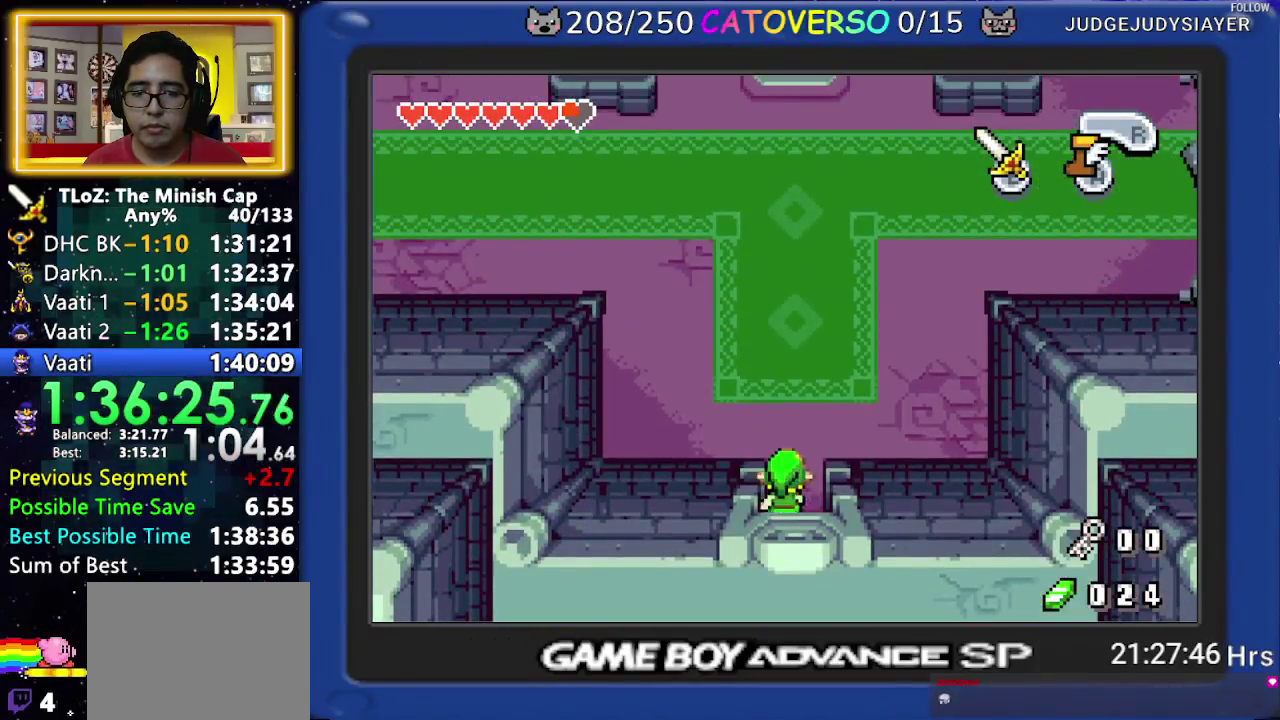
{"buttons": ["A"], "events": [[50, "DPAD_RIGHT", "down"], [133, "DPAD_RIGHT", "up"]]}
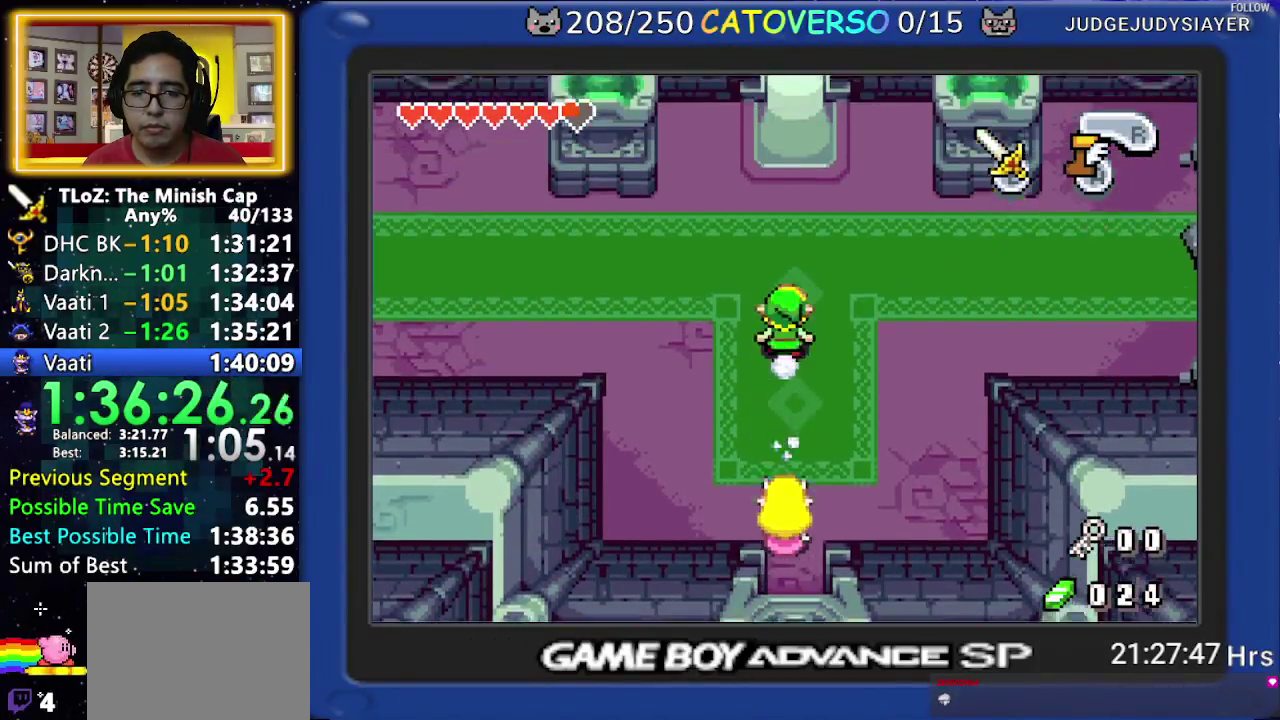
{"buttons": ["A"]}
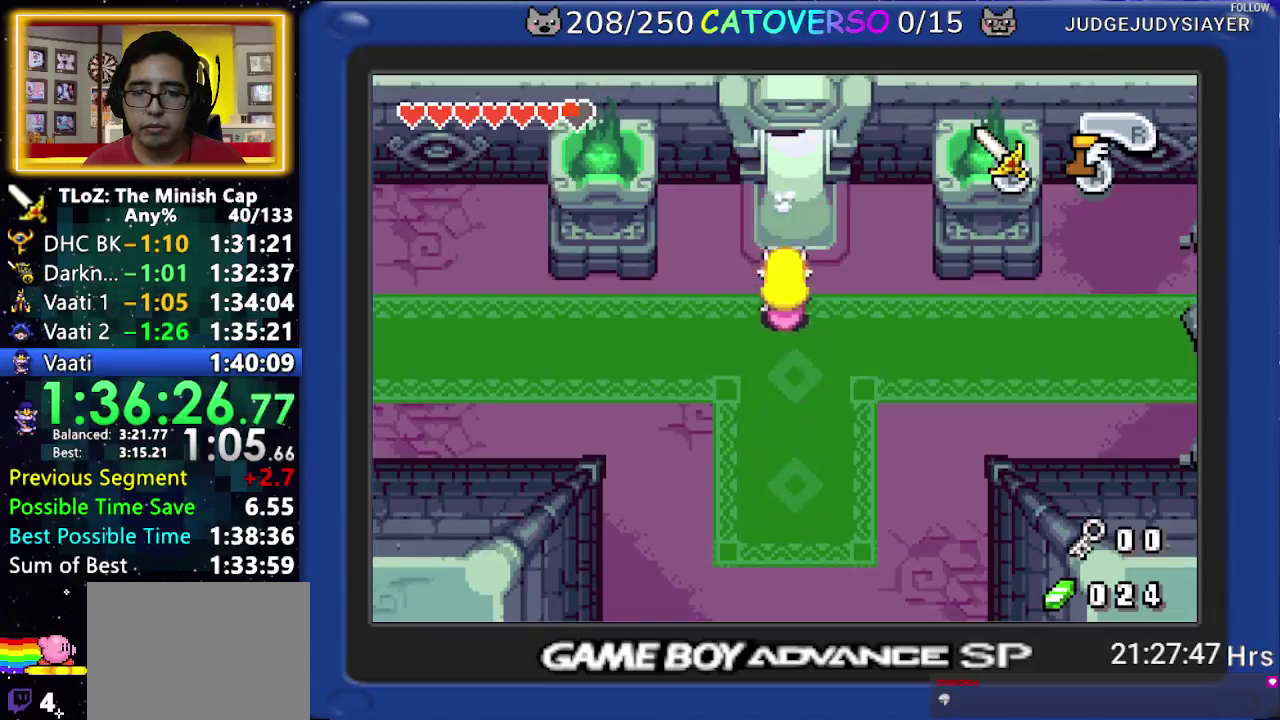
{"buttons": ["A", "DPAD_UP"], "events": [[267, "DPAD_UP", "down"]]}
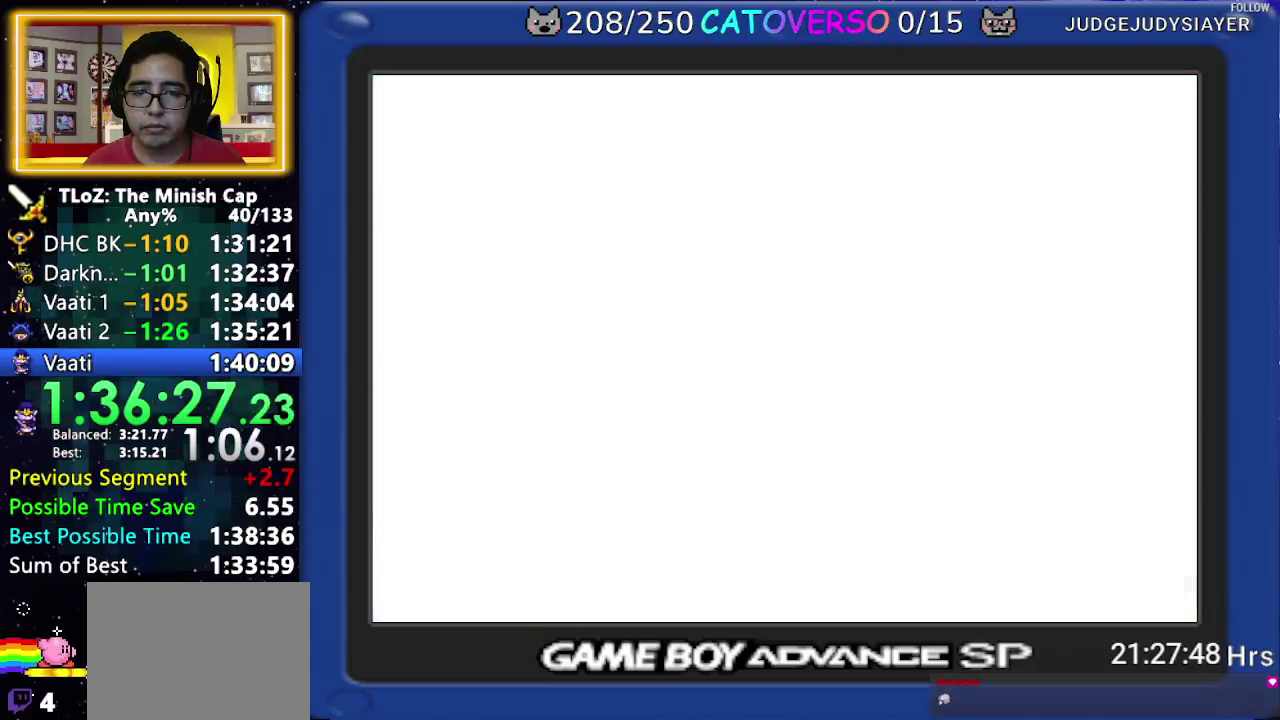
{"buttons": ["DPAD_UP"], "events": [[17, "A", "up"]]}
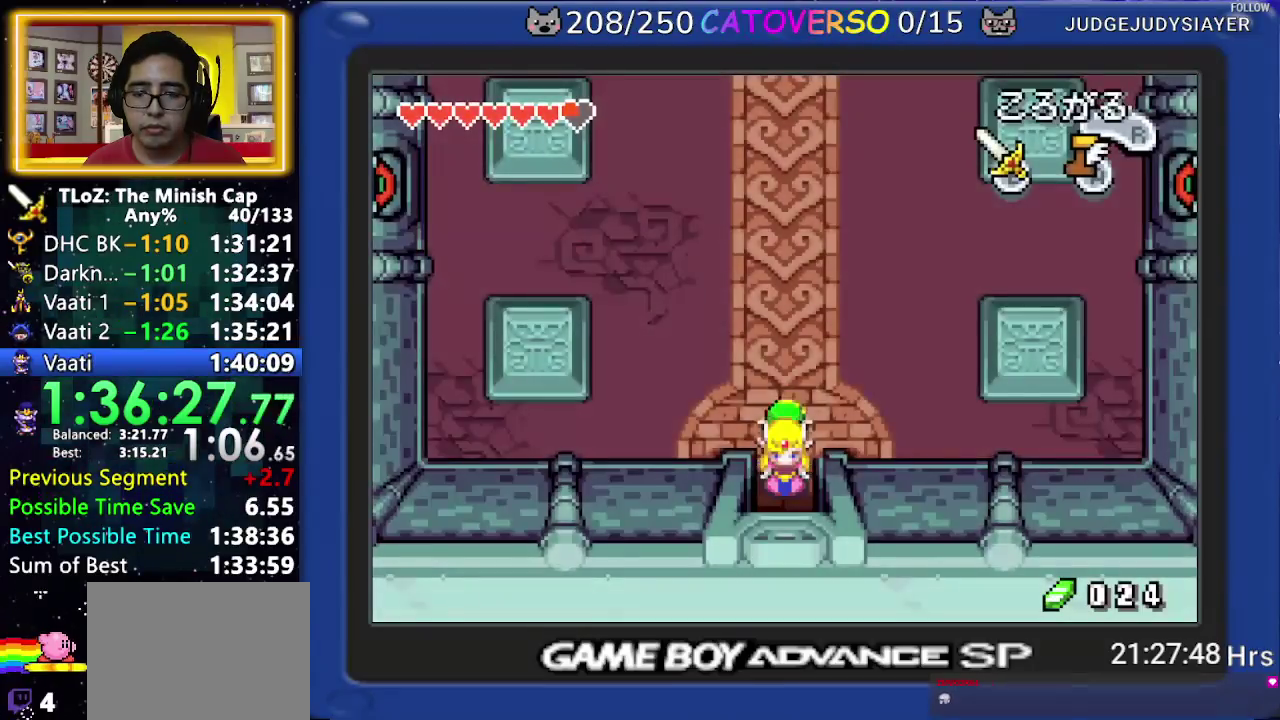
{"buttons": ["A"], "events": [[33, "A", "down"], [350, "DPAD_UP", "up"]]}
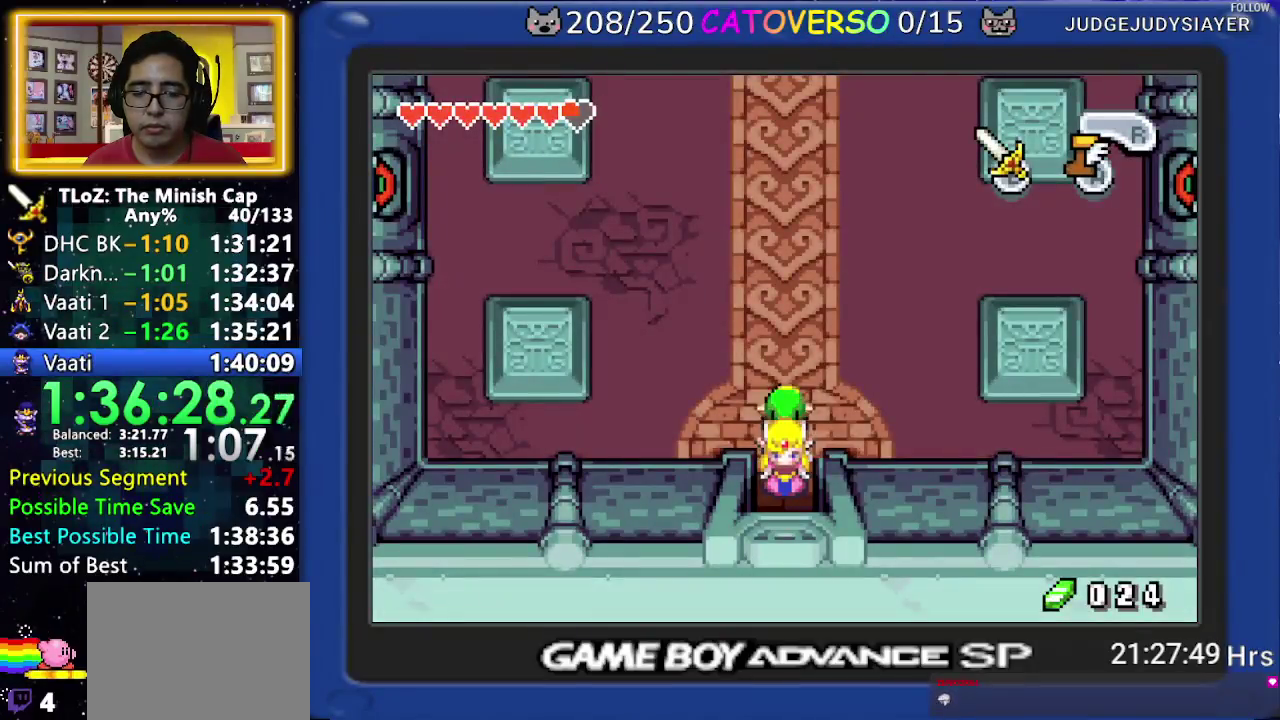
{"buttons": ["A"]}